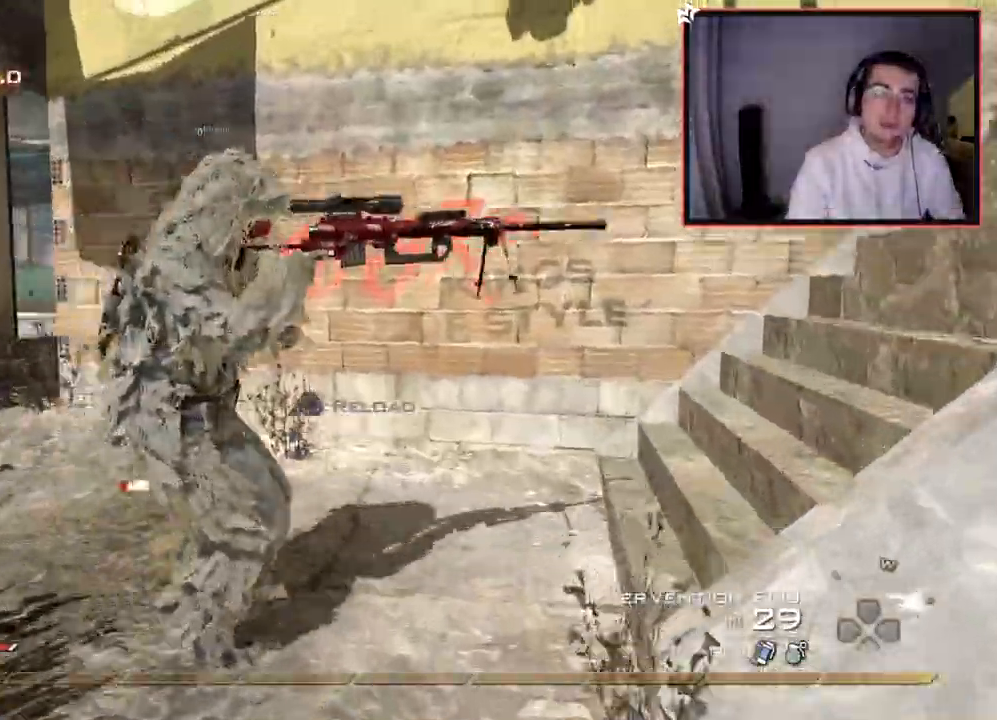
Gameplay with a controller (PlayStation layout); each line is a JSON object with the inputs held at the frame after it. "events" lists button and stick changes between this image and that frame as [ms after this image, input, new state], when the widget could be followed in between.
{"buttons": [], "left_stick": "up", "right_stick": "center", "events": [[100, "L3", "up"], [183, "right_stick", "center"], [233, "TRIANGLE", "down"], [383, "SQUARE", "down"], [400, "TRIANGLE", "up"], [483, "SQUARE", "up"]]}
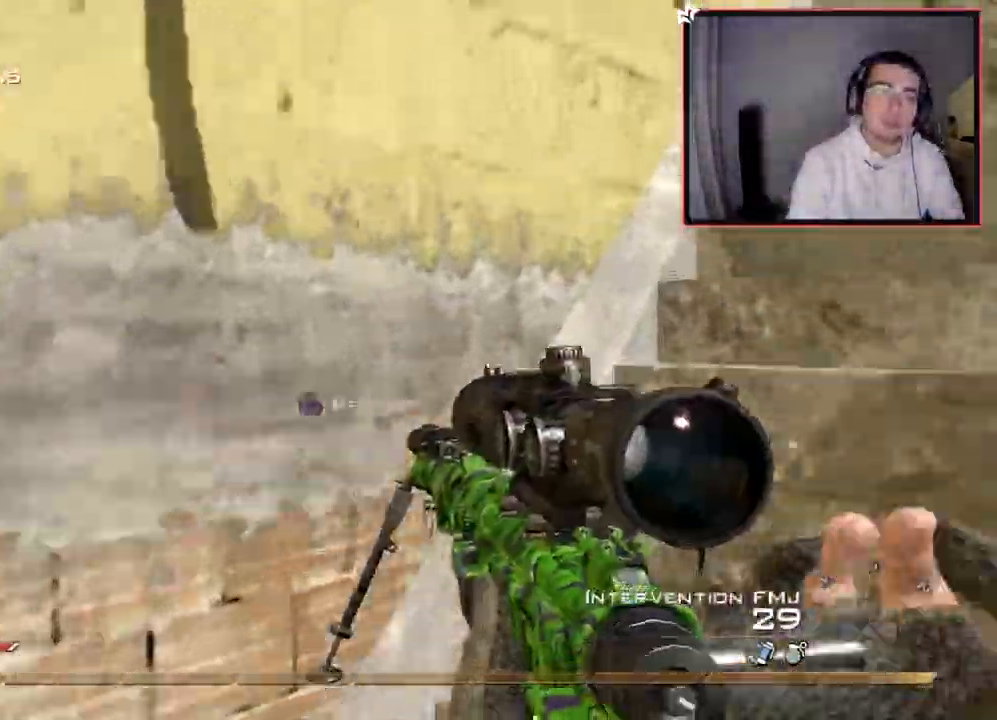
{"buttons": [], "left_stick": "up", "right_stick": "center", "events": [[134, "right_stick", "right"], [300, "right_stick", "center"]]}
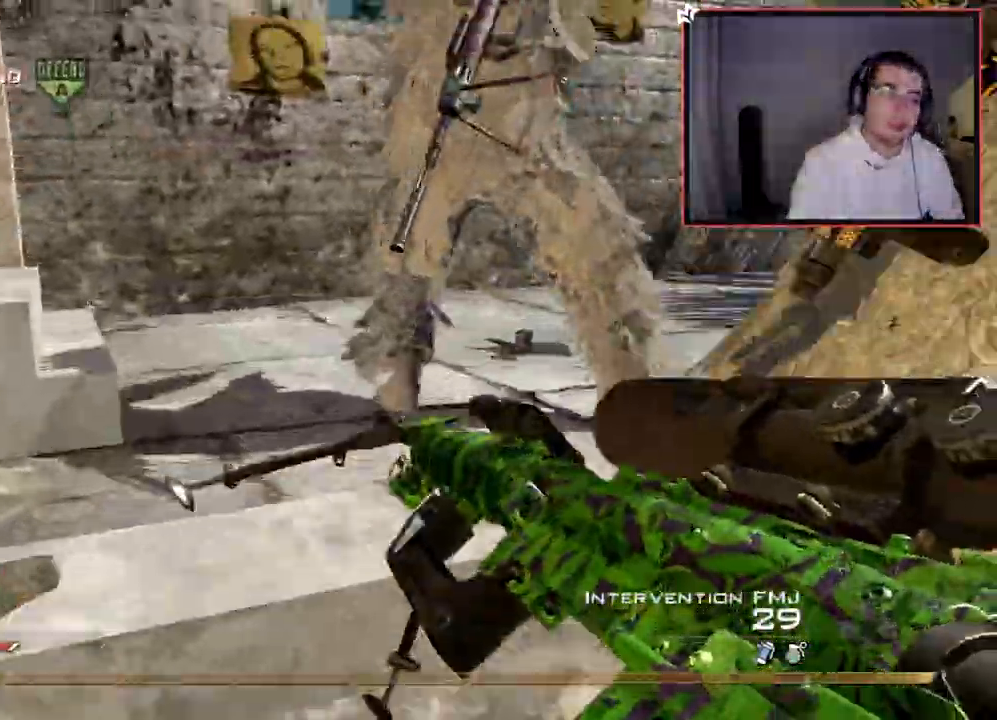
{"buttons": ["L3"], "left_stick": "up", "right_stick": "center", "events": [[233, "right_stick", "right"], [383, "L3", "down"], [417, "right_stick", "center"]]}
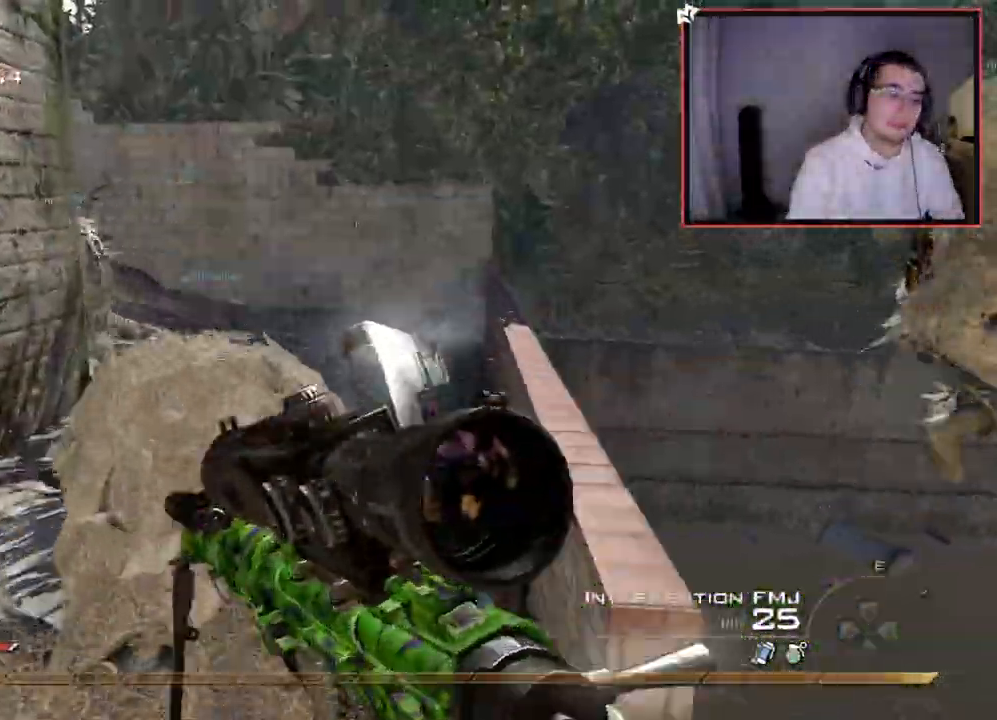
{"buttons": ["TRIANGLE"], "left_stick": "up", "right_stick": "center", "events": [[184, "L3", "up"], [350, "TRIANGLE", "down"], [417, "TRIANGLE", "up"], [467, "TRIANGLE", "down"]]}
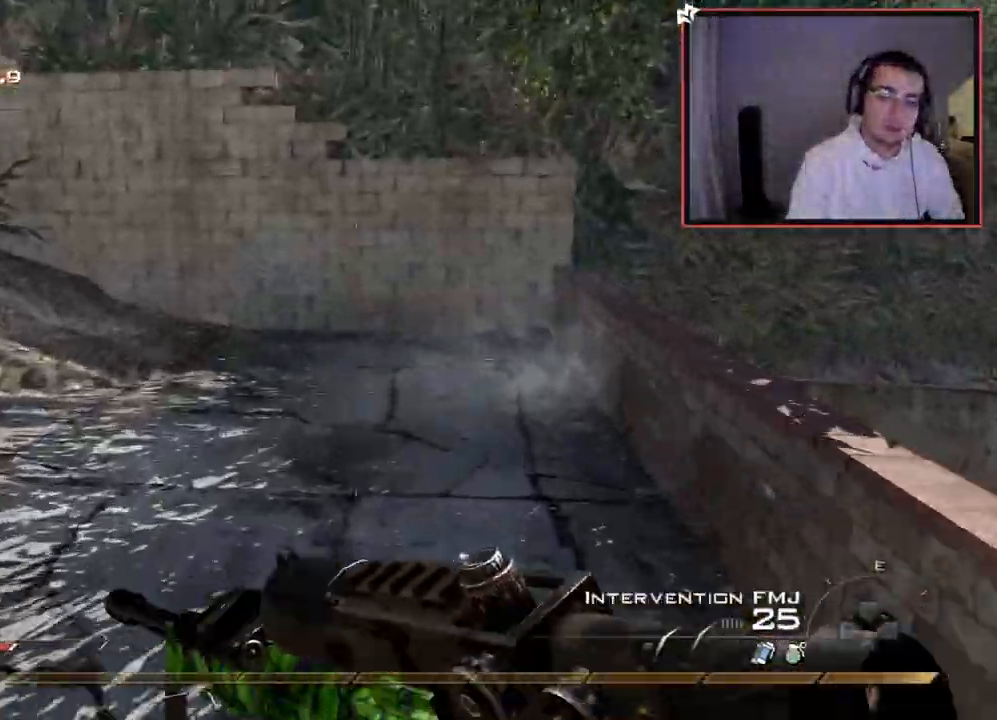
{"buttons": [], "left_stick": "up", "right_stick": "center", "events": [[83, "TRIANGLE", "up"]]}
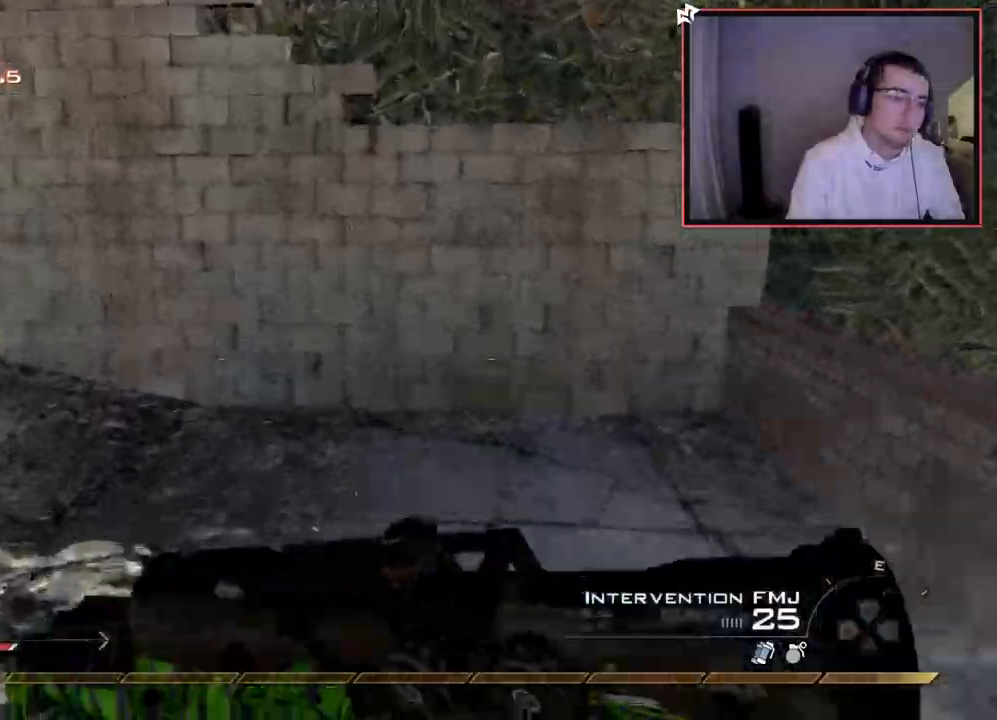
{"buttons": ["TRIANGLE"], "left_stick": "down", "right_stick": "center", "events": [[34, "right_stick", "right"], [167, "left_stick", "down-left"], [301, "TRIANGLE", "down"], [367, "TRIANGLE", "up"], [367, "right_stick", "center"], [417, "TRIANGLE", "down"], [434, "left_stick", "down"]]}
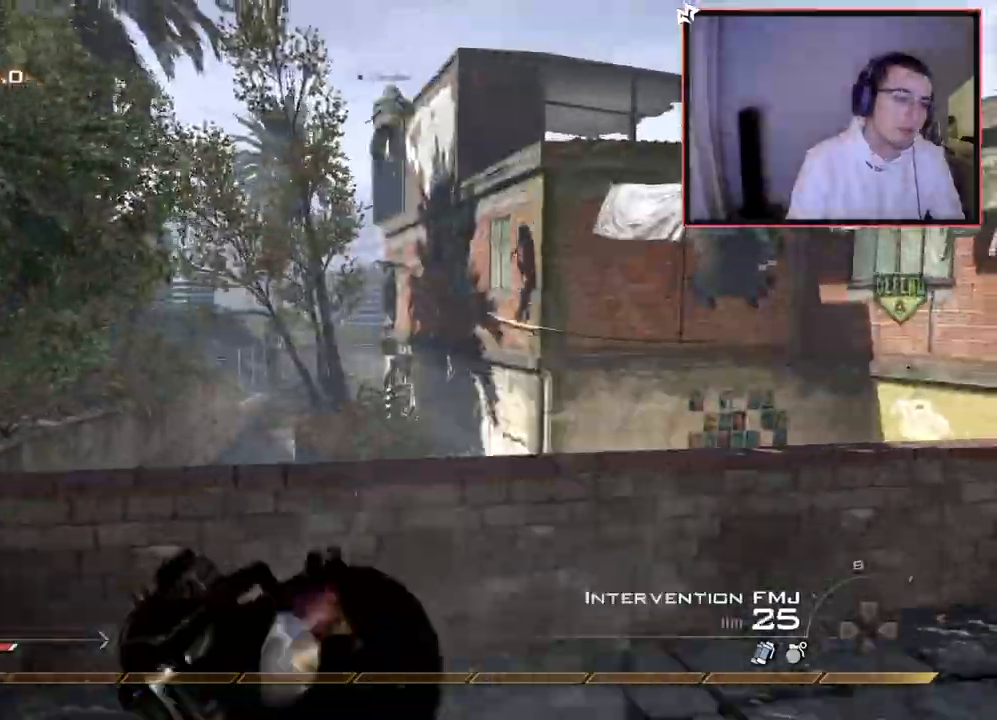
{"buttons": ["L3"], "left_stick": "up", "right_stick": "center", "events": [[17, "TRIANGLE", "up"], [200, "left_stick", "center"], [300, "left_stick", "up"], [350, "right_stick", "up"], [400, "right_stick", "center"], [467, "L3", "down"]]}
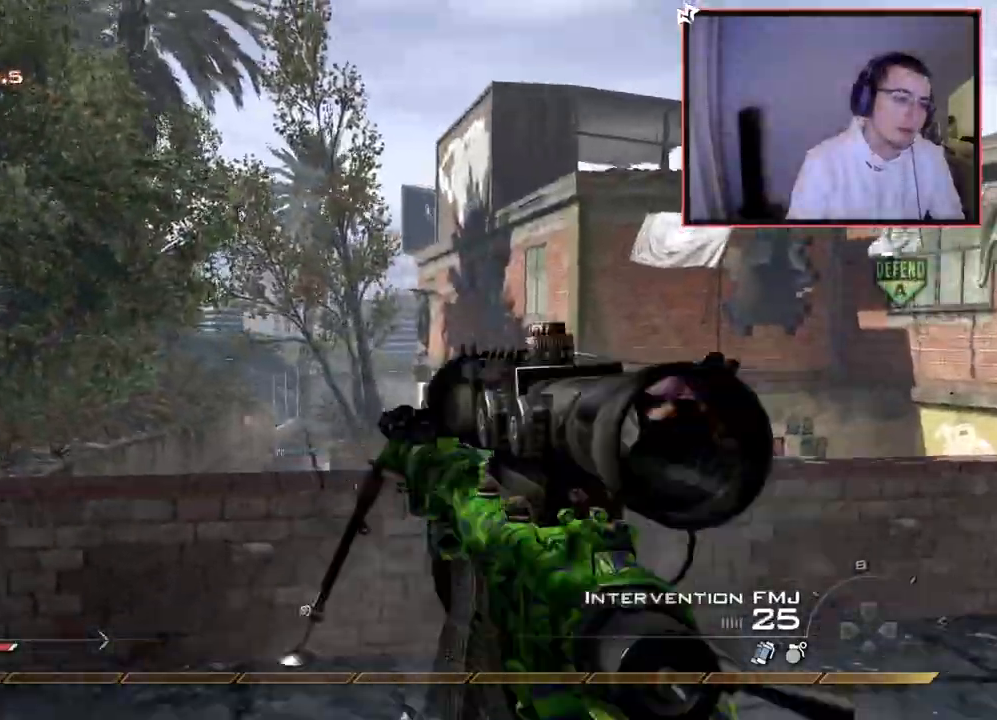
{"buttons": [], "left_stick": "up-left", "right_stick": "right", "events": [[50, "right_stick", "right"], [134, "L3", "up"], [151, "CROSS", "down"], [151, "left_stick", "up-left"], [267, "CROSS", "up"]]}